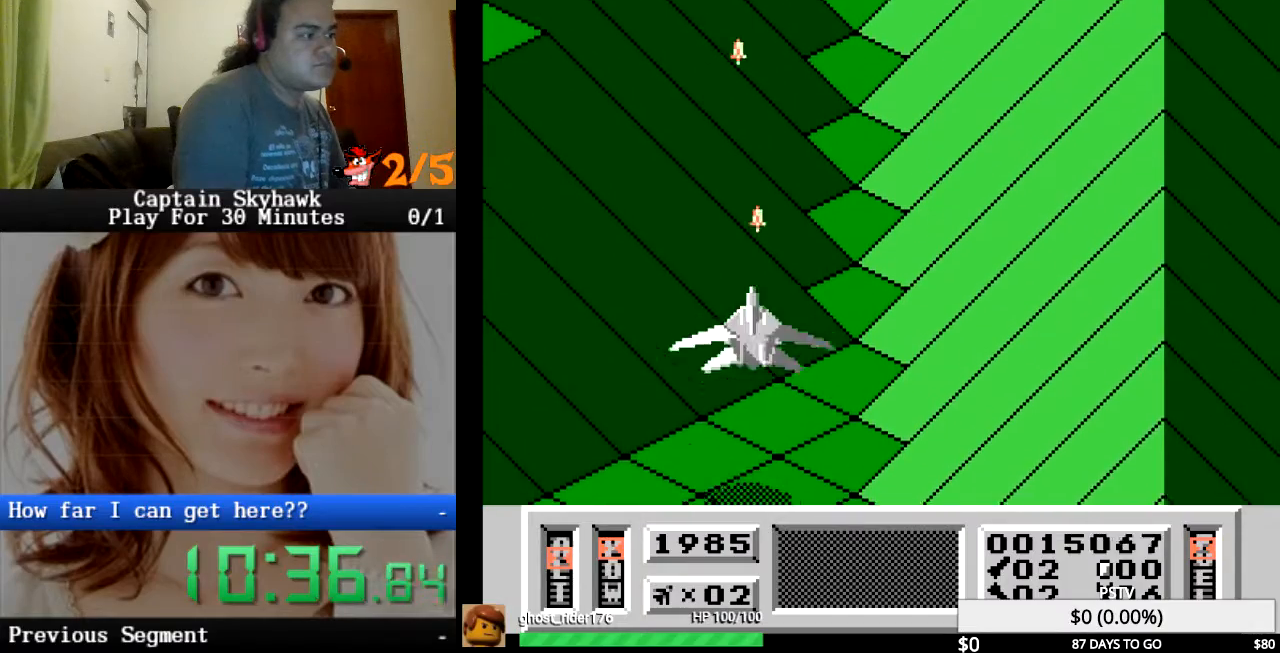
Gameplay with a controller (PlayStation layout); each line is a JSON object with the inputs held at the frame after it. "events" lists button and stick changes between this image and that frame as [ms after this image, input, new state], when the widget could be followed in between. Not read: HOME L1 L2 L3 R1 R2 R3 left_stick right_stick.
{"buttons": ["CROSS"], "events": [[67, "CROSS", "down"], [133, "DPAD_RIGHT", "down"], [167, "CROSS", "up"], [233, "DPAD_RIGHT", "up"], [300, "CROSS", "down"], [367, "CROSS", "up"], [500, "CROSS", "down"]]}
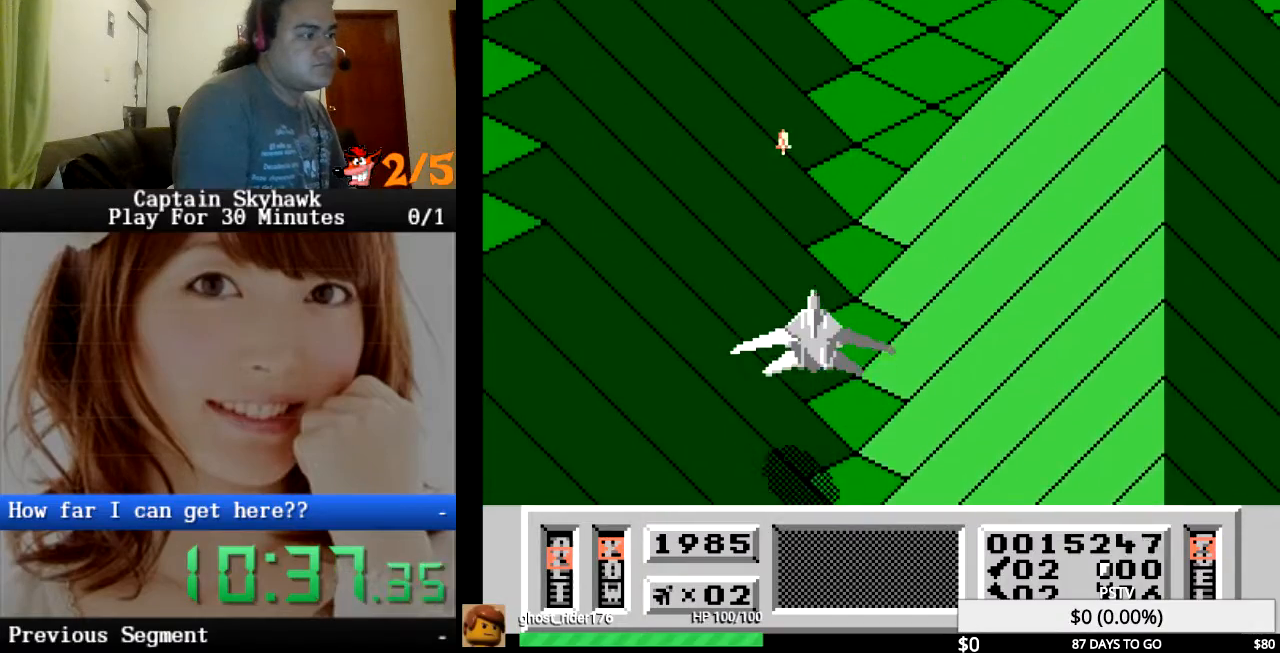
{"buttons": ["CROSS"], "events": [[100, "CROSS", "up"], [233, "CROSS", "down"], [300, "CROSS", "up"], [367, "DPAD_RIGHT", "down"], [433, "CROSS", "down"], [433, "DPAD_RIGHT", "up"]]}
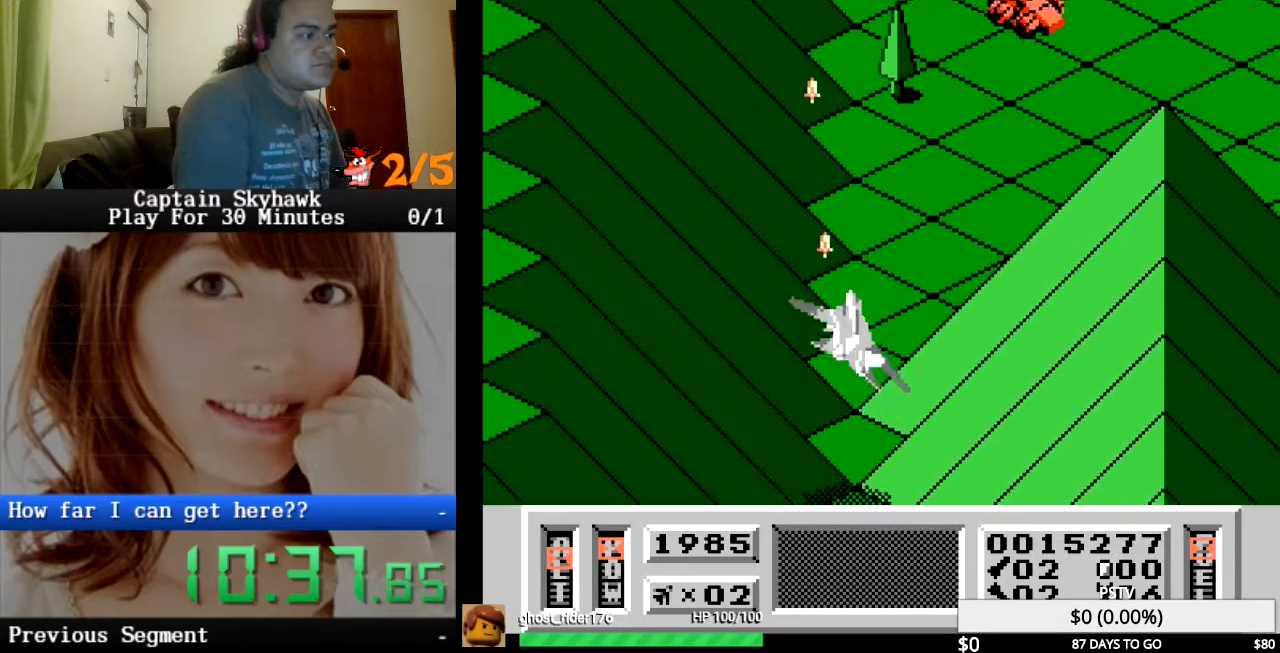
{"buttons": ["CROSS", "DPAD_RIGHT"], "events": [[33, "CROSS", "up"], [133, "CROSS", "down"], [233, "CROSS", "up"], [233, "DPAD_RIGHT", "down"], [333, "CROSS", "down"], [400, "CROSS", "up"], [500, "CROSS", "down"]]}
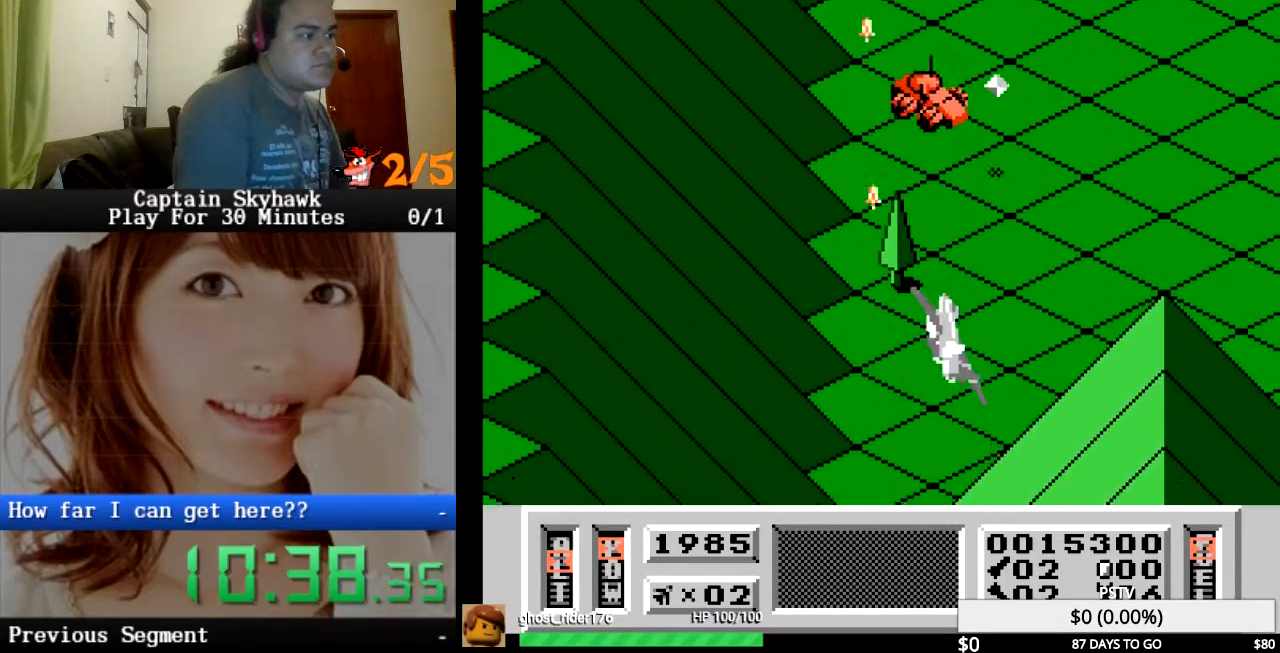
{"buttons": ["CROSS"], "events": [[100, "CROSS", "up"], [167, "CROSS", "down"], [167, "DPAD_RIGHT", "up"], [233, "CROSS", "up"], [300, "CROSS", "down"], [367, "CROSS", "up"], [467, "CROSS", "down"]]}
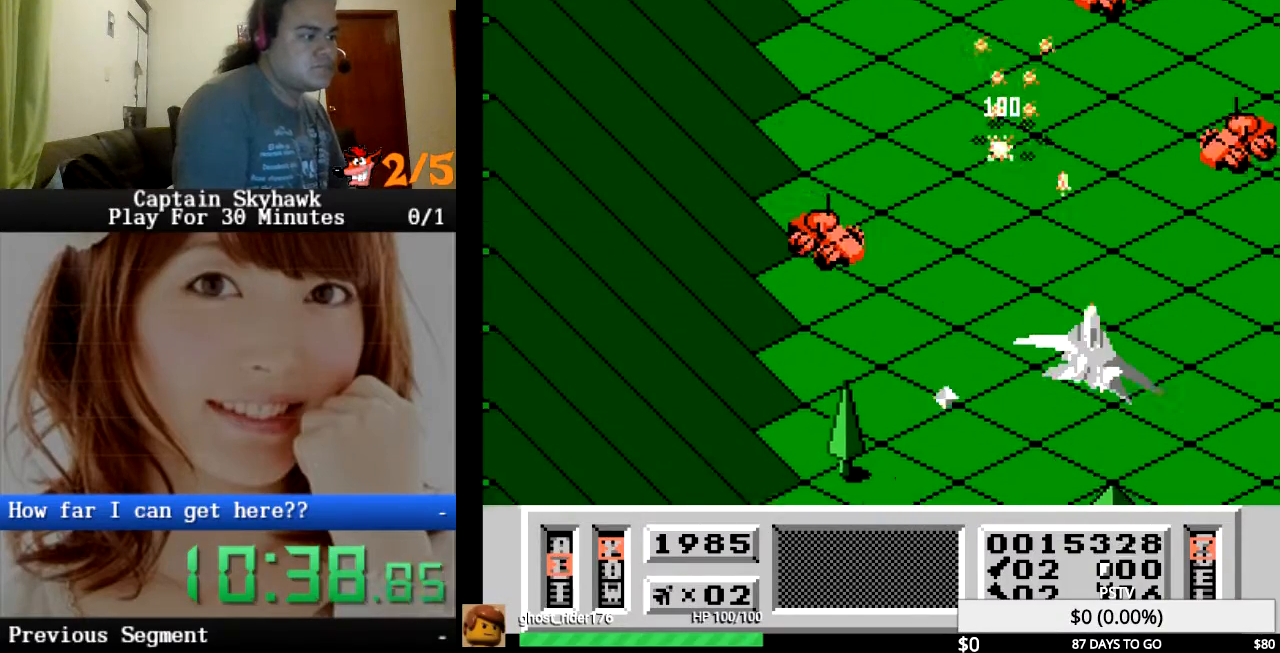
{"buttons": ["CROSS"], "events": [[33, "CROSS", "up"], [133, "CROSS", "down"], [200, "CROSS", "up"], [333, "CROSS", "down"], [400, "CROSS", "up"], [500, "CROSS", "down"]]}
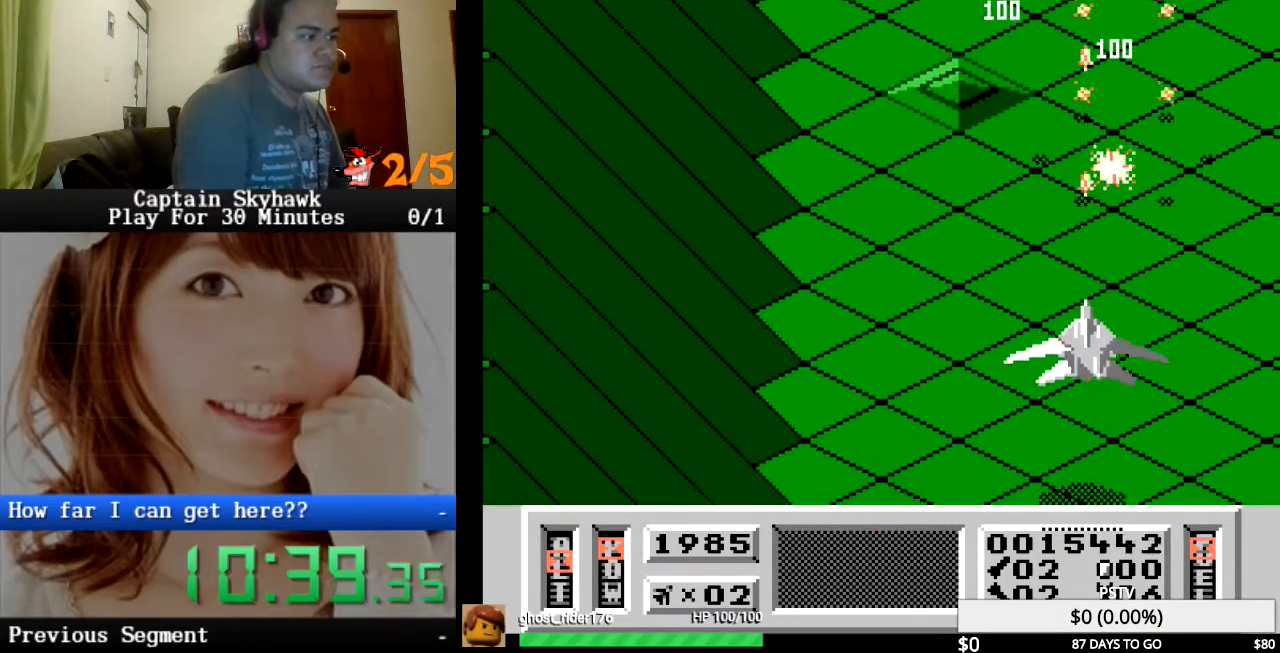
{"buttons": [], "events": [[33, "DPAD_LEFT", "down"], [100, "CROSS", "up"], [167, "DPAD_LEFT", "up"], [200, "CROSS", "down"], [267, "DPAD_LEFT", "down"], [300, "CROSS", "up"], [400, "CROSS", "down"], [400, "DPAD_LEFT", "up"], [500, "CROSS", "up"]]}
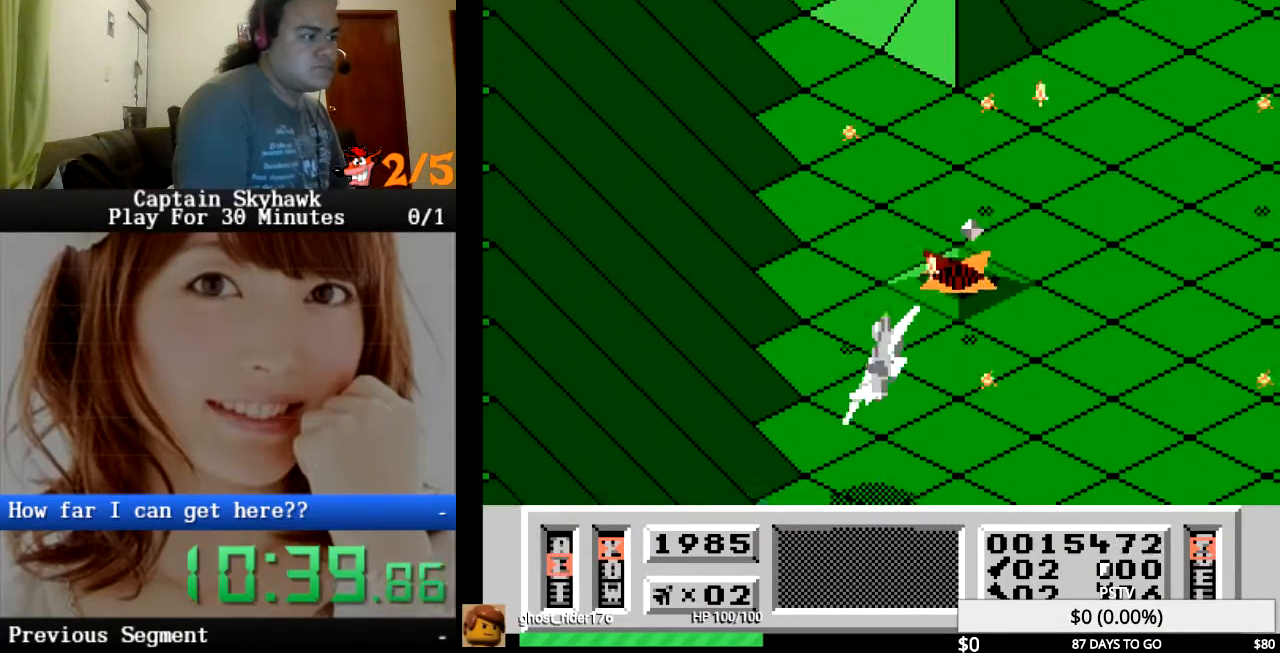
{"buttons": ["CROSS"], "events": [[100, "CROSS", "down"], [200, "CROSS", "up"], [300, "CROSS", "down"], [400, "CROSS", "up"], [500, "CROSS", "down"]]}